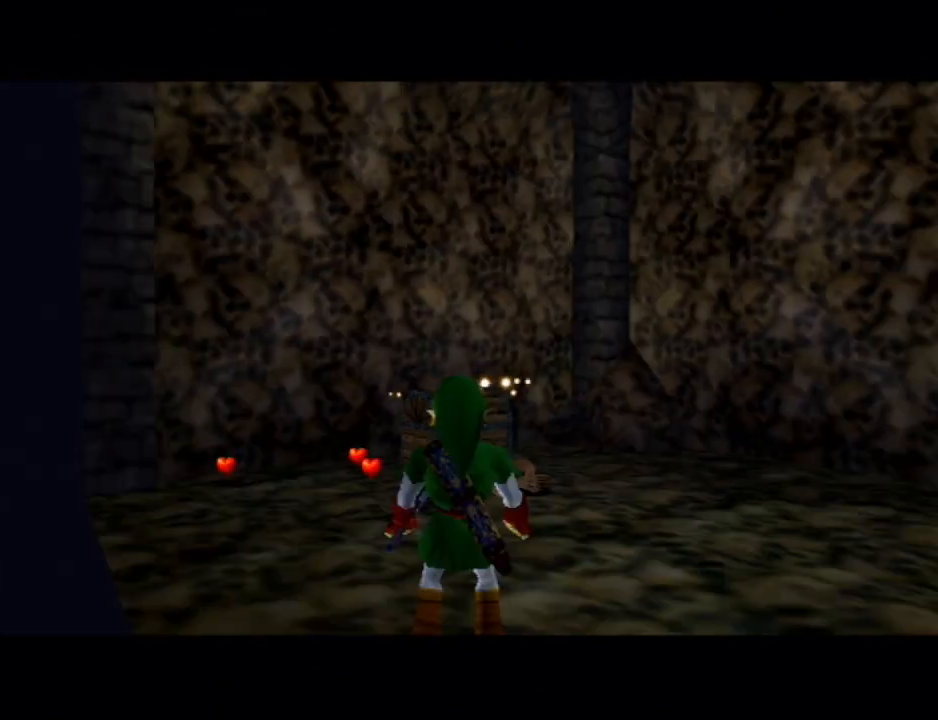
Gameplay with a controller (Nintendo layout); each line is a JSON object with the inputs held at the frame after it. "events" lists button and stick changes between this image and that frame as [ms after this image, input, new state], when the widget could be followed in between. Not read: L3 R3.
{"buttons": [], "left_stick": "up-left", "right_stick": "center", "events": [[267, "left_stick", "up-left"]]}
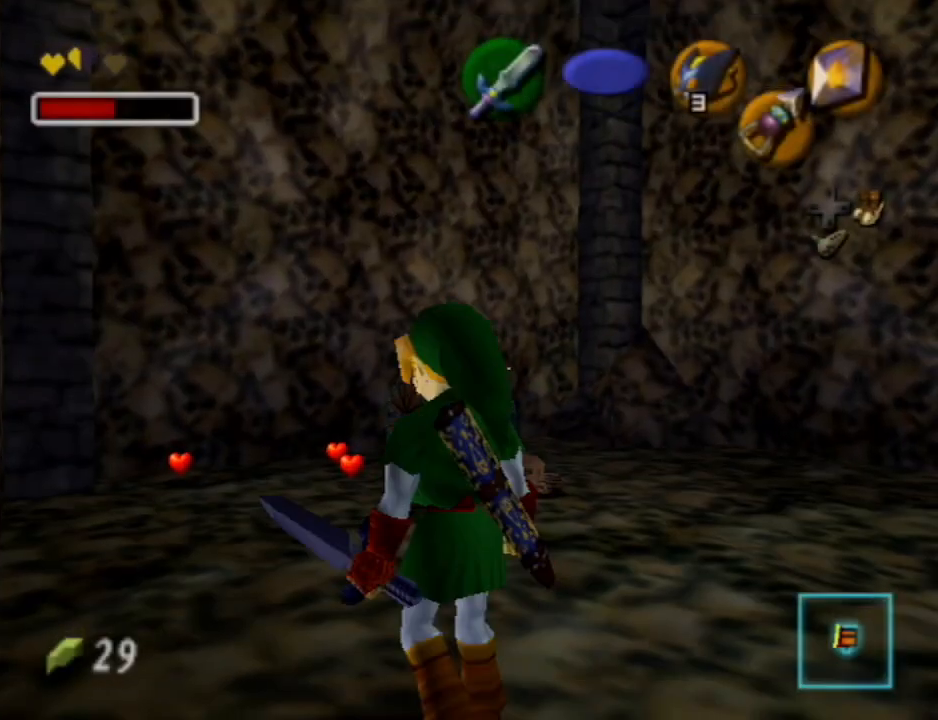
{"buttons": [], "left_stick": "up", "right_stick": "center", "events": [[33, "left_stick", "up"]]}
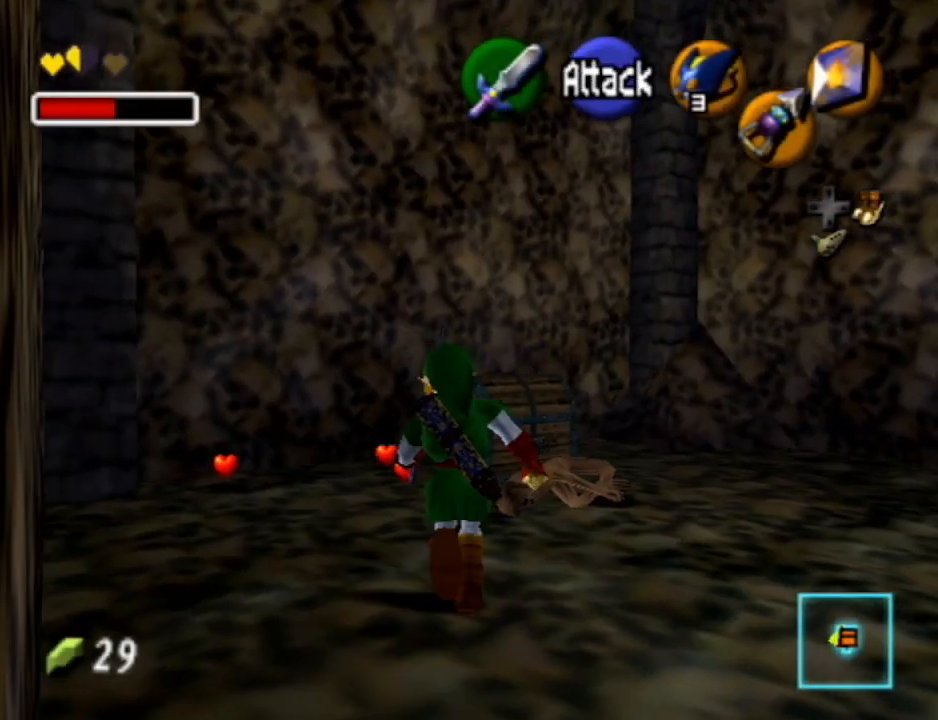
{"buttons": [], "left_stick": "up", "right_stick": "center", "events": []}
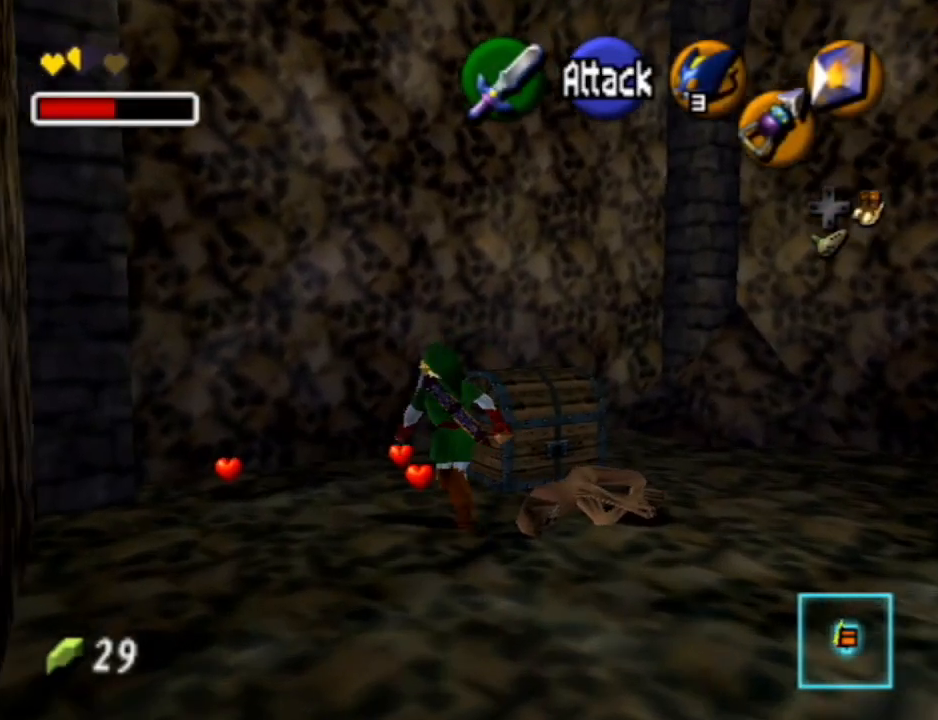
{"buttons": [], "left_stick": "right", "right_stick": "center", "events": [[67, "left_stick", "center"], [133, "left_stick", "down"], [367, "left_stick", "down-right"], [500, "left_stick", "right"]]}
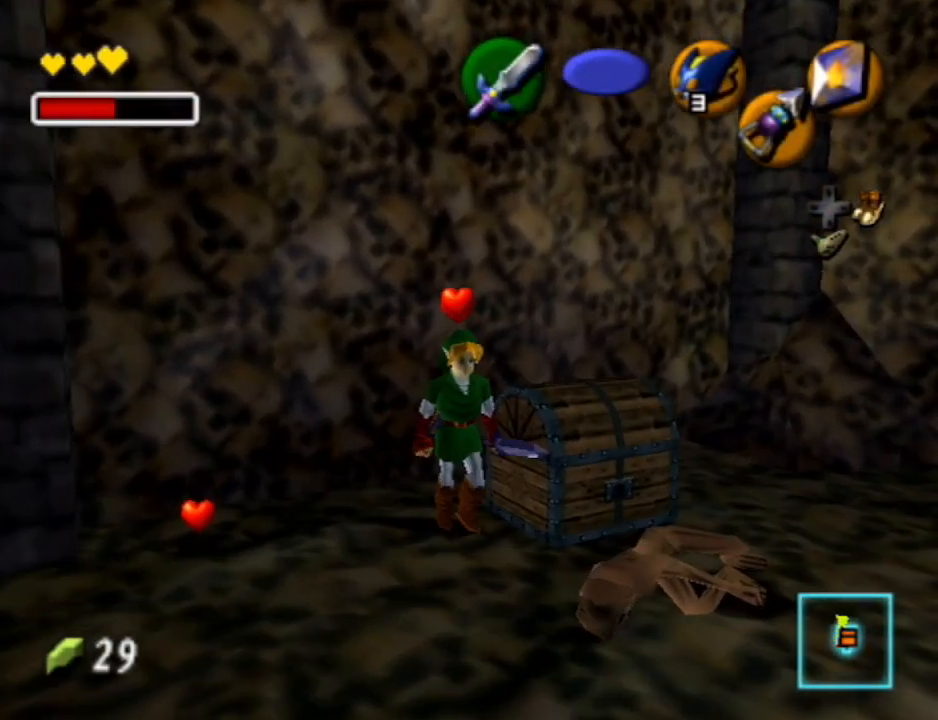
{"buttons": ["A"], "left_stick": "left", "right_stick": "center", "events": [[133, "left_stick", "up"], [233, "left_stick", "up-left"], [367, "left_stick", "left"], [467, "A", "down"]]}
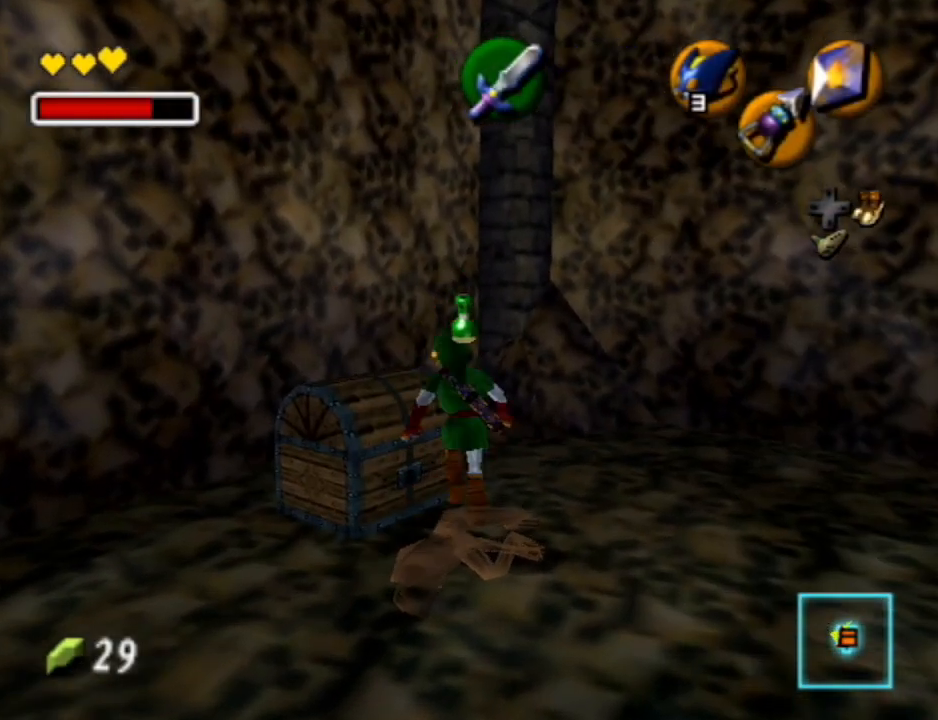
{"buttons": ["A", "B"], "left_stick": "center", "right_stick": "center", "events": [[67, "A", "up"], [67, "left_stick", "center"], [133, "A", "down"], [200, "A", "up"], [300, "A", "down"], [367, "A", "up"], [433, "A", "down"], [467, "B", "down"]]}
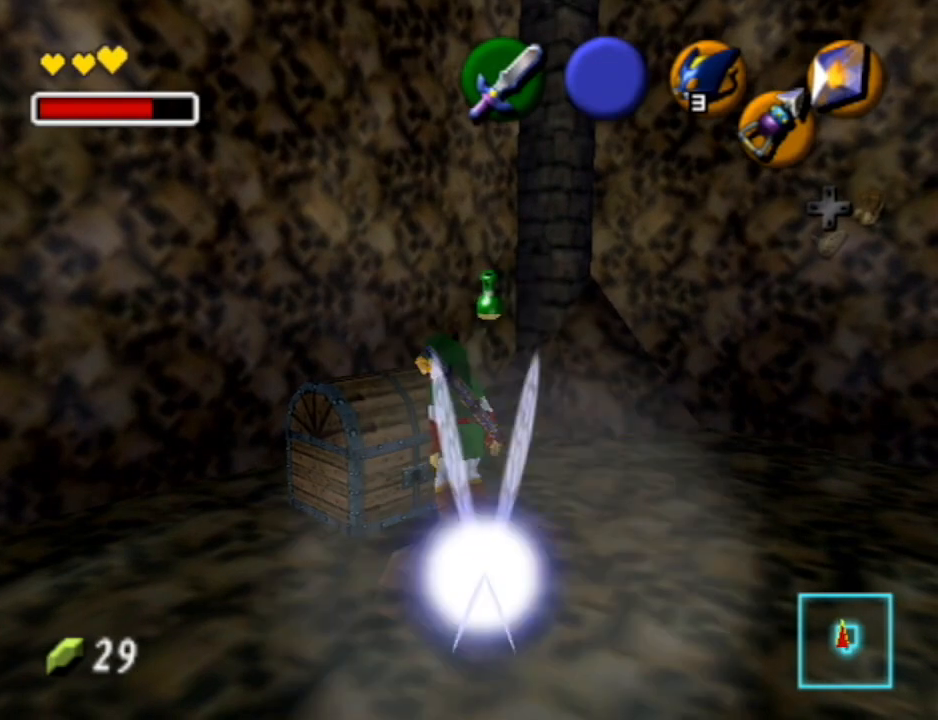
{"buttons": ["A", "B"], "left_stick": "center", "right_stick": "center", "events": [[33, "A", "up"], [33, "B", "up"], [100, "A", "down"], [133, "B", "down"], [167, "B", "up"], [200, "A", "up"], [267, "A", "down"], [300, "B", "down"], [333, "B", "up"], [367, "A", "up"], [433, "A", "down"], [433, "B", "down"]]}
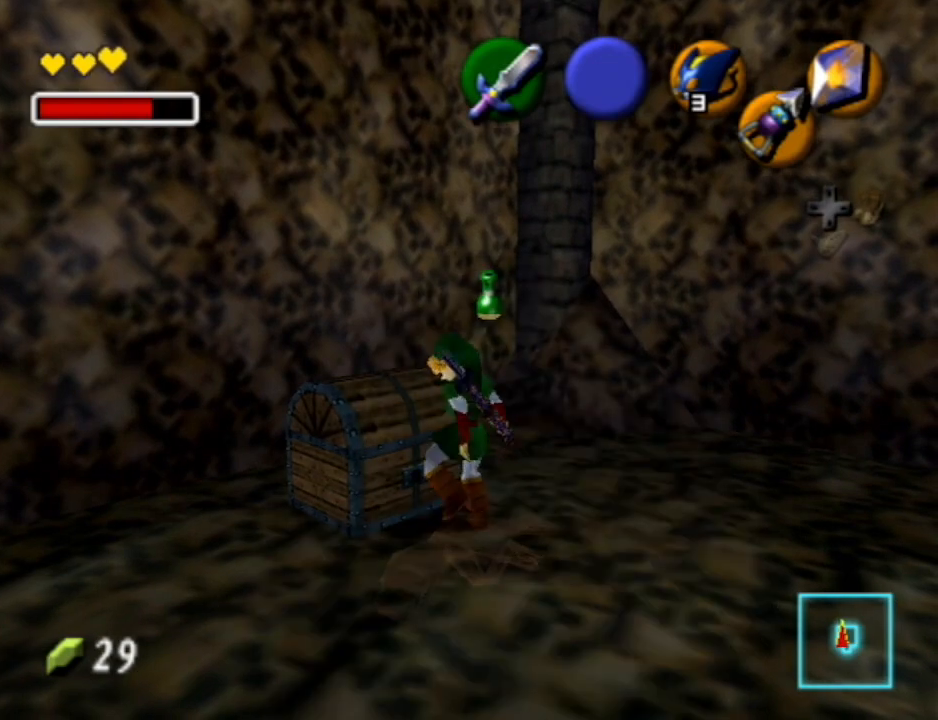
{"buttons": ["A", "B"], "left_stick": "center", "right_stick": "center", "events": [[33, "A", "up"], [33, "B", "up"], [100, "A", "down"], [100, "B", "down"], [167, "B", "up"], [200, "A", "up"], [267, "A", "down"], [267, "B", "down"], [367, "A", "up"], [367, "B", "up"], [467, "A", "down"], [467, "B", "down"]]}
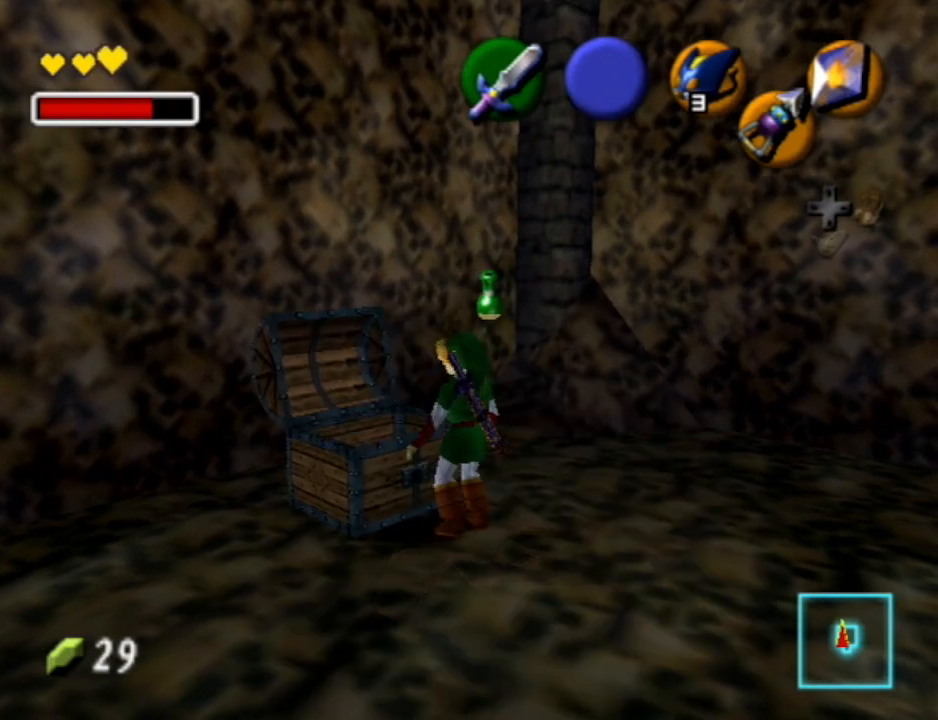
{"buttons": ["A", "B"], "left_stick": "center", "right_stick": "center", "events": [[33, "B", "up"], [67, "A", "up"], [100, "A", "down"], [100, "B", "down"], [167, "B", "up"], [200, "A", "up"], [267, "A", "down"], [267, "B", "down"], [367, "A", "up"], [367, "B", "up"], [433, "A", "down"], [467, "B", "down"]]}
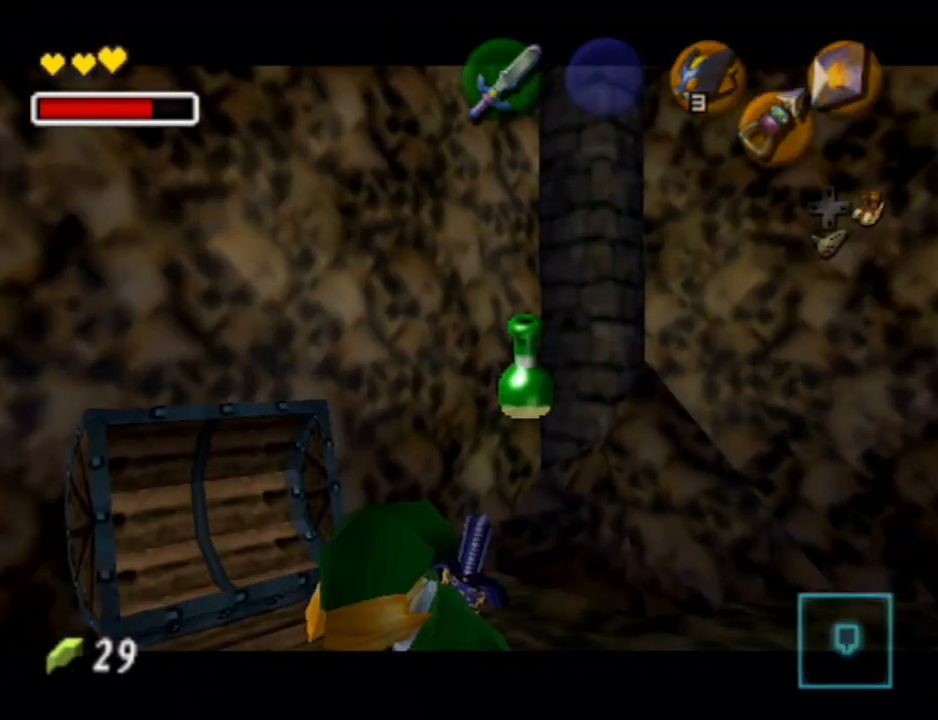
{"buttons": ["A", "B"], "left_stick": "center", "right_stick": "center", "events": [[67, "A", "up"], [67, "B", "up"], [100, "A", "down"], [133, "B", "down"], [200, "A", "up"], [200, "B", "up"], [300, "A", "down"], [300, "B", "down"], [367, "B", "up"], [400, "A", "up"], [467, "A", "down"], [500, "B", "down"]]}
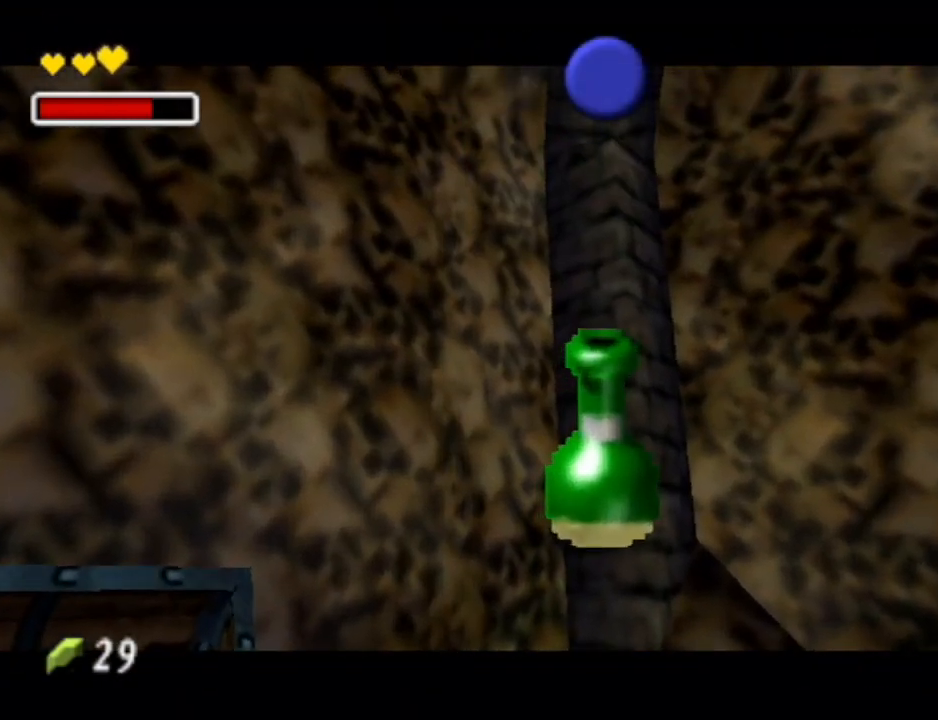
{"buttons": ["A", "B"], "left_stick": "down-right", "right_stick": "center", "events": [[33, "B", "up"], [67, "A", "up"], [100, "A", "down"], [133, "B", "down"], [233, "A", "up"], [233, "B", "up"], [267, "left_stick", "down-right"], [300, "A", "down"], [300, "B", "down"], [400, "B", "up"], [433, "A", "up"], [467, "A", "down"], [500, "B", "down"]]}
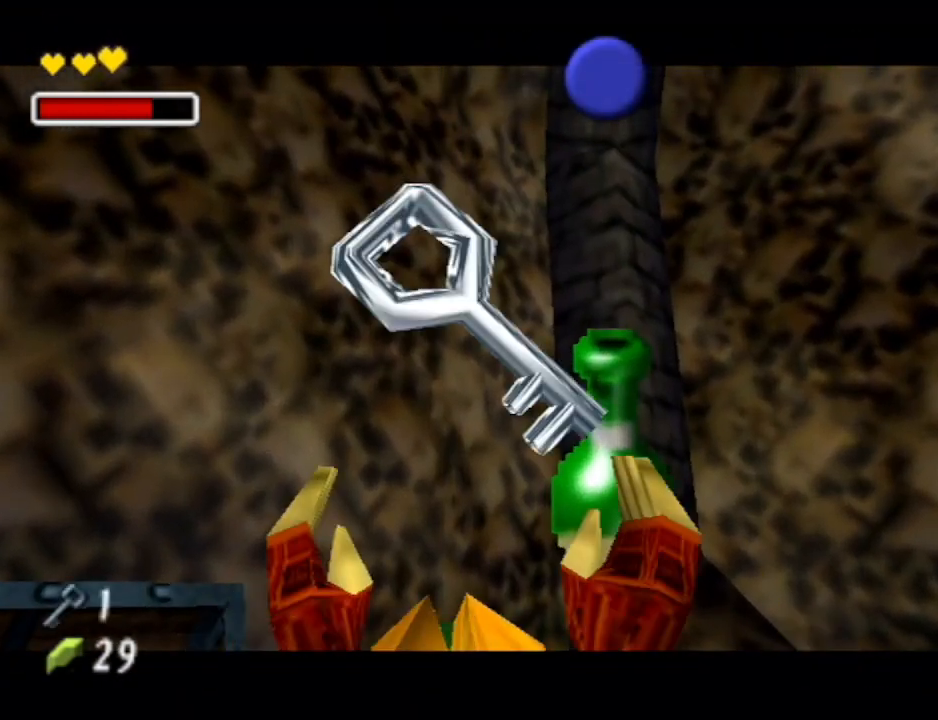
{"buttons": ["A"], "left_stick": "down-right", "right_stick": "center", "events": [[67, "A", "up"], [67, "B", "up"], [133, "A", "down"], [167, "B", "down"], [233, "A", "up"], [233, "B", "up"], [333, "A", "down"], [333, "B", "down"], [433, "A", "up"], [433, "B", "up"], [500, "A", "down"]]}
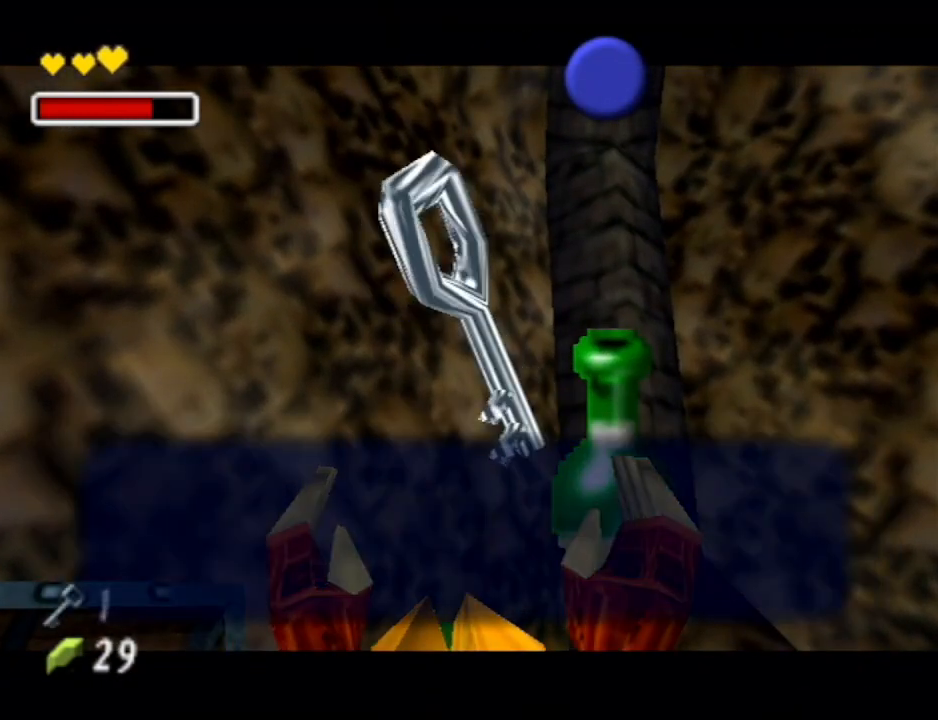
{"buttons": ["A"], "left_stick": "down-right", "right_stick": "center", "events": [[67, "B", "down"], [133, "B", "up"], [167, "A", "up"], [433, "A", "down"]]}
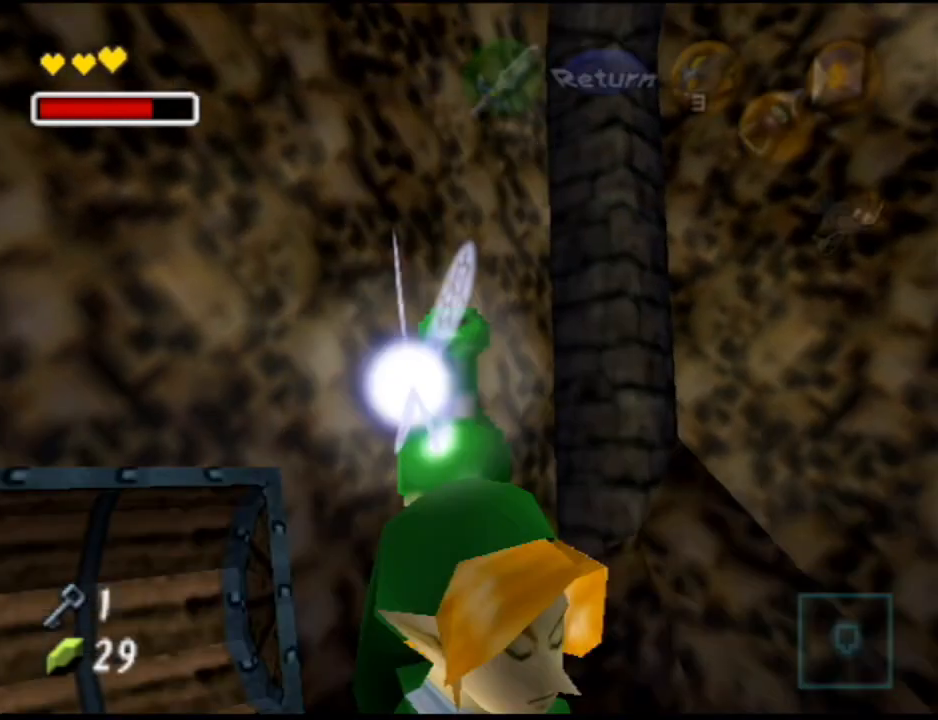
{"buttons": [], "left_stick": "up", "right_stick": "center", "events": [[33, "L1", "down"], [67, "A", "up"], [133, "left_stick", "up-right"], [233, "L1", "up"], [233, "left_stick", "up"]]}
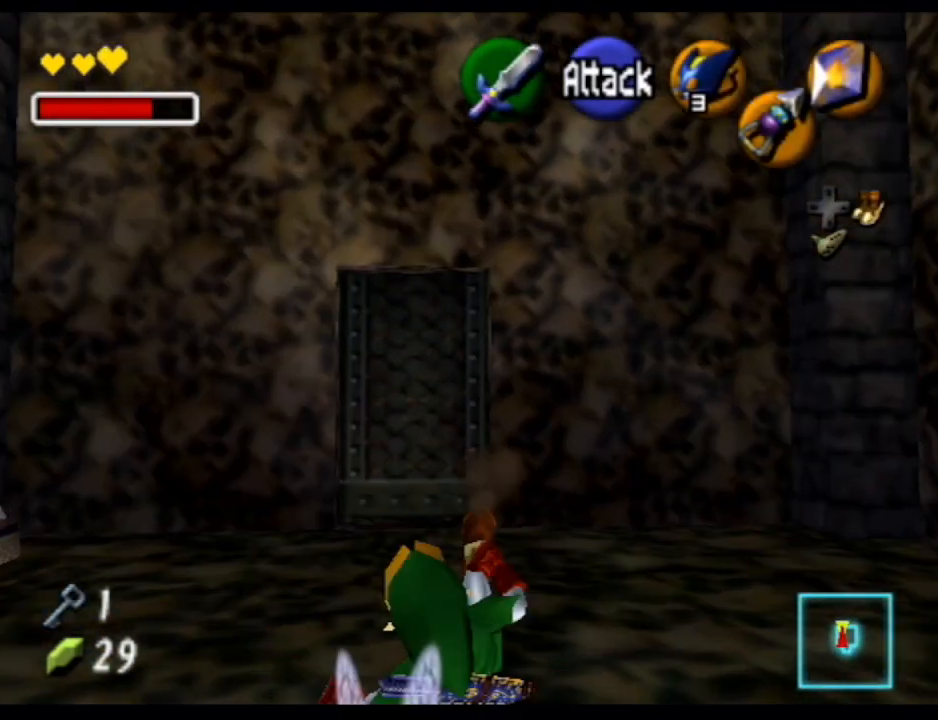
{"buttons": [], "left_stick": "up", "right_stick": "center", "events": []}
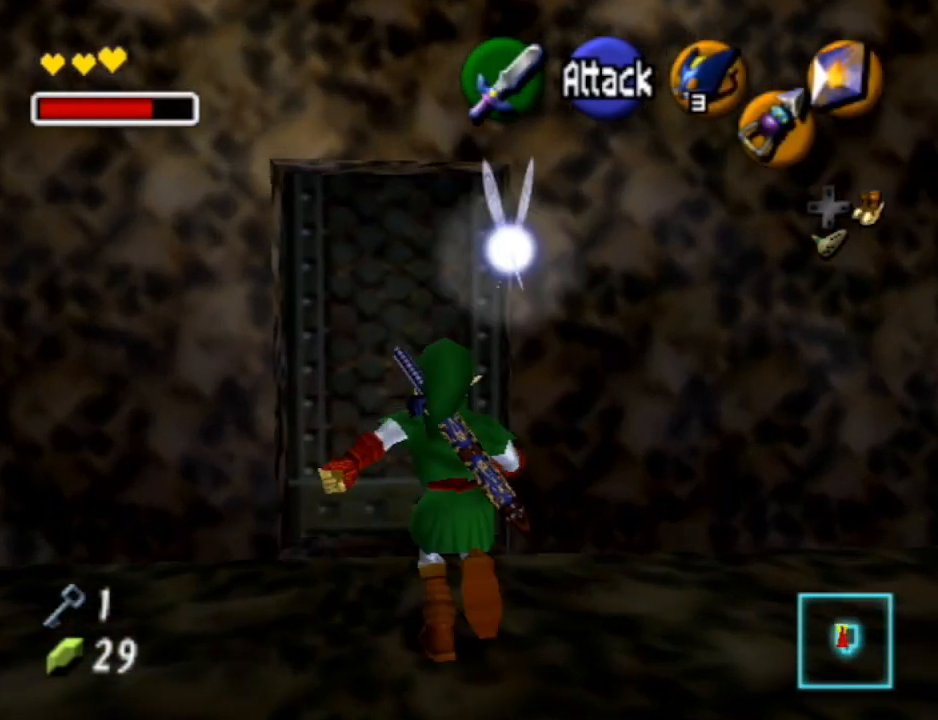
{"buttons": [], "left_stick": "up", "right_stick": "center", "events": [[133, "A", "down"], [233, "A", "up"]]}
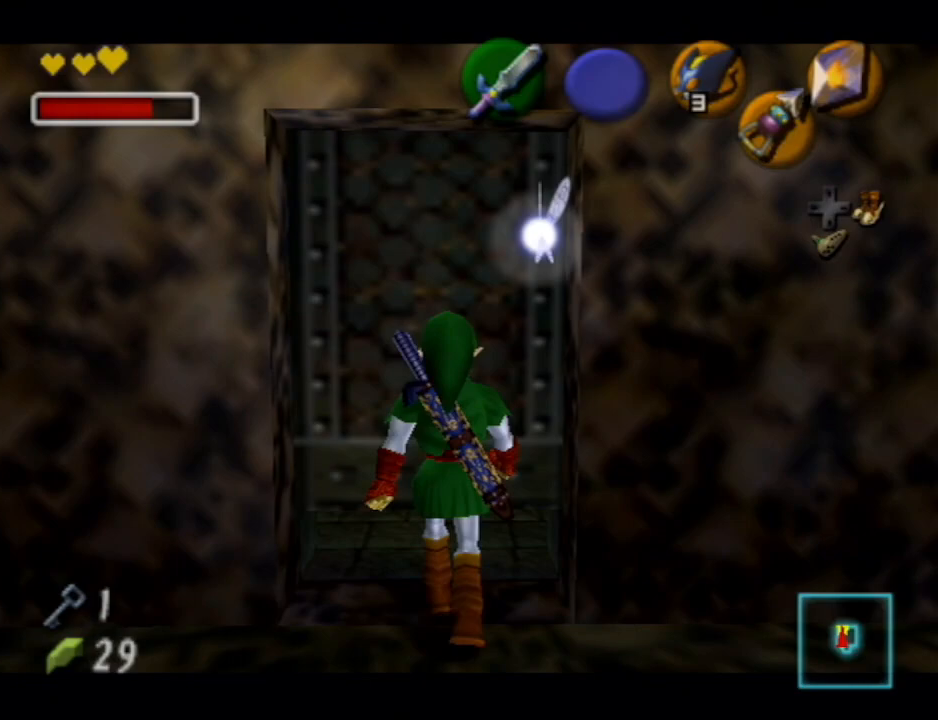
{"buttons": ["A"], "left_stick": "up", "right_stick": "center", "events": [[167, "A", "down"], [167, "B", "down"], [300, "B", "up"], [333, "A", "up"], [433, "A", "down"], [433, "B", "down"], [500, "B", "up"]]}
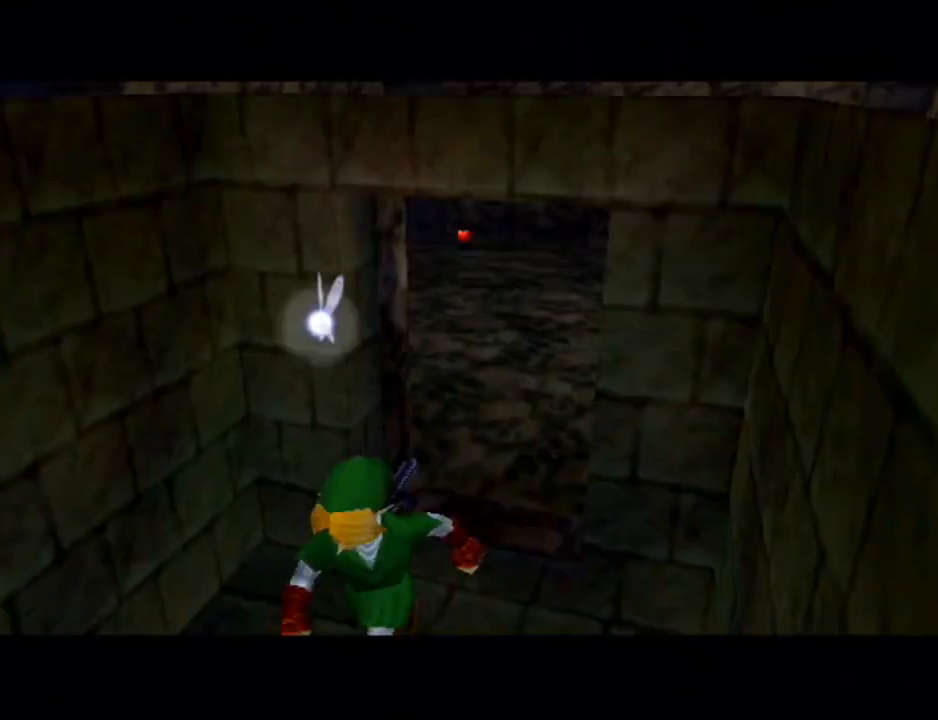
{"buttons": [], "left_stick": "up", "right_stick": "center", "events": [[33, "A", "up"]]}
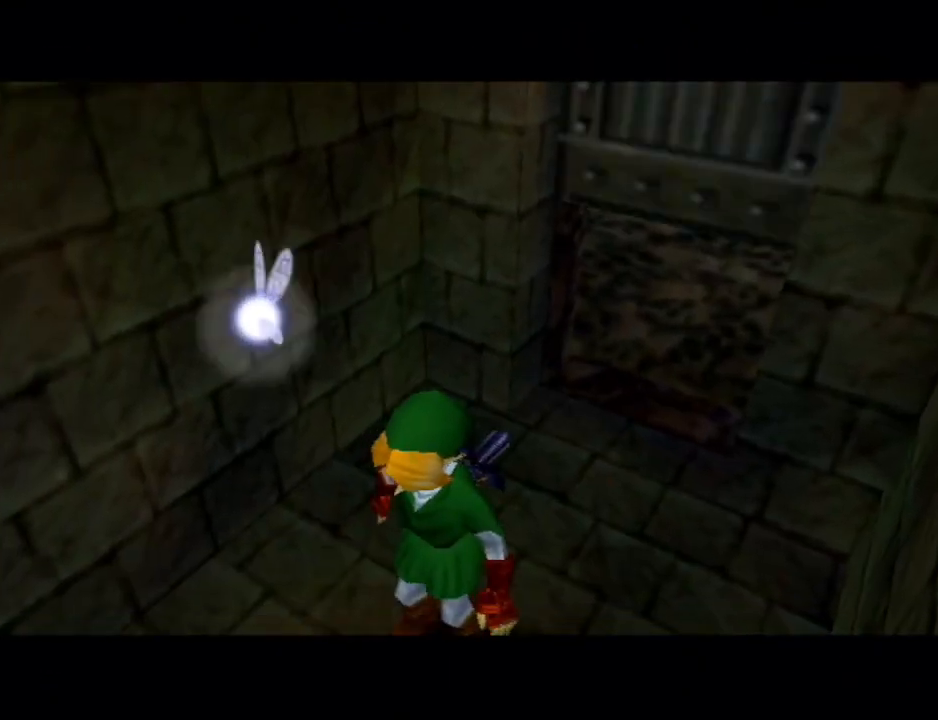
{"buttons": [], "left_stick": "up", "right_stick": "center", "events": []}
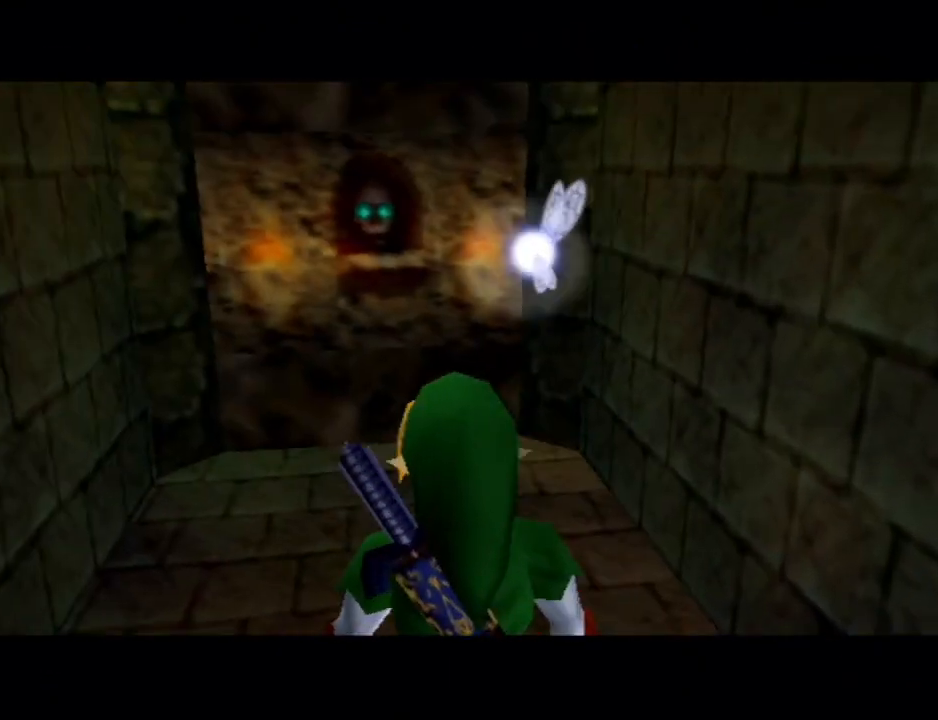
{"buttons": ["A"], "left_stick": "up", "right_stick": "center", "events": [[100, "A", "down"]]}
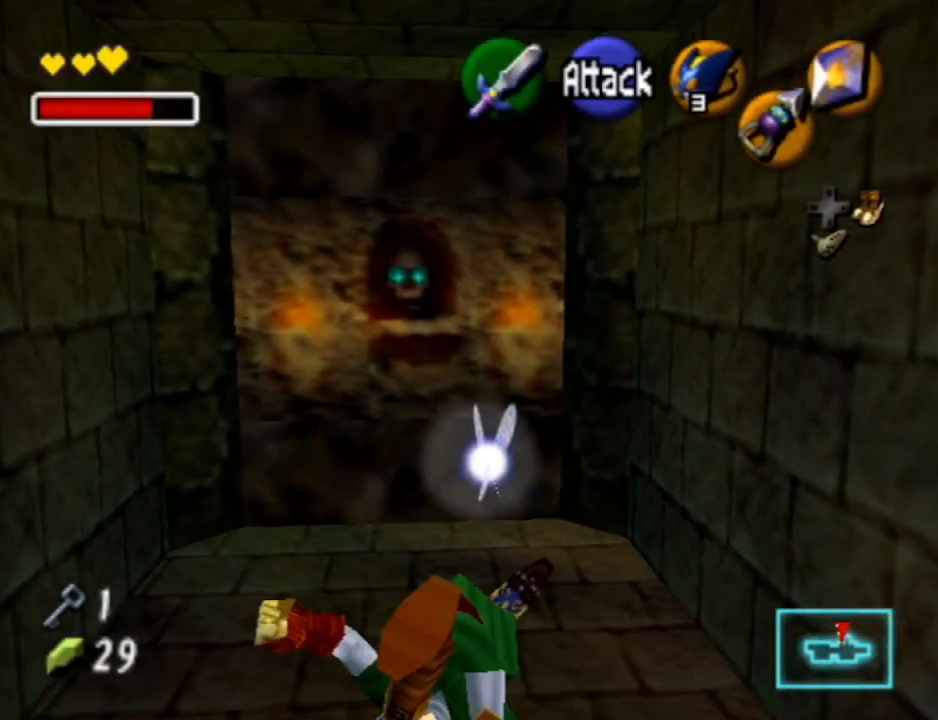
{"buttons": ["A", "L1"], "left_stick": "up-right", "right_stick": "center", "events": [[100, "A", "up"], [233, "left_stick", "up-right"], [367, "A", "down"], [467, "L1", "down"]]}
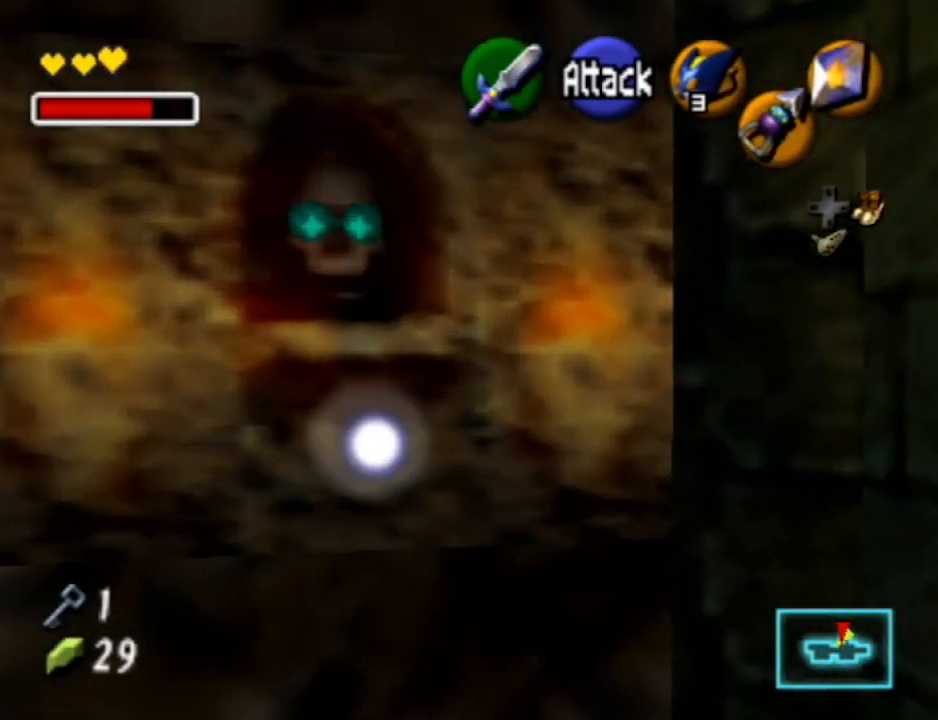
{"buttons": [], "left_stick": "up", "right_stick": "center", "events": [[33, "A", "up"], [33, "left_stick", "up"], [200, "L1", "up"]]}
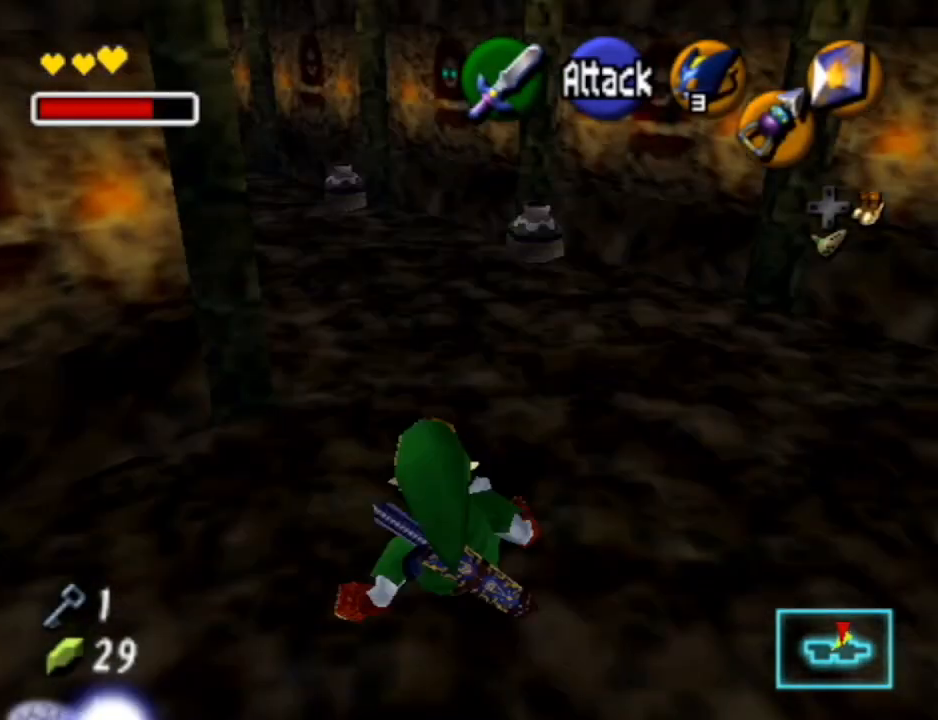
{"buttons": [], "left_stick": "up", "right_stick": "center", "events": [[267, "A", "down"], [467, "A", "up"]]}
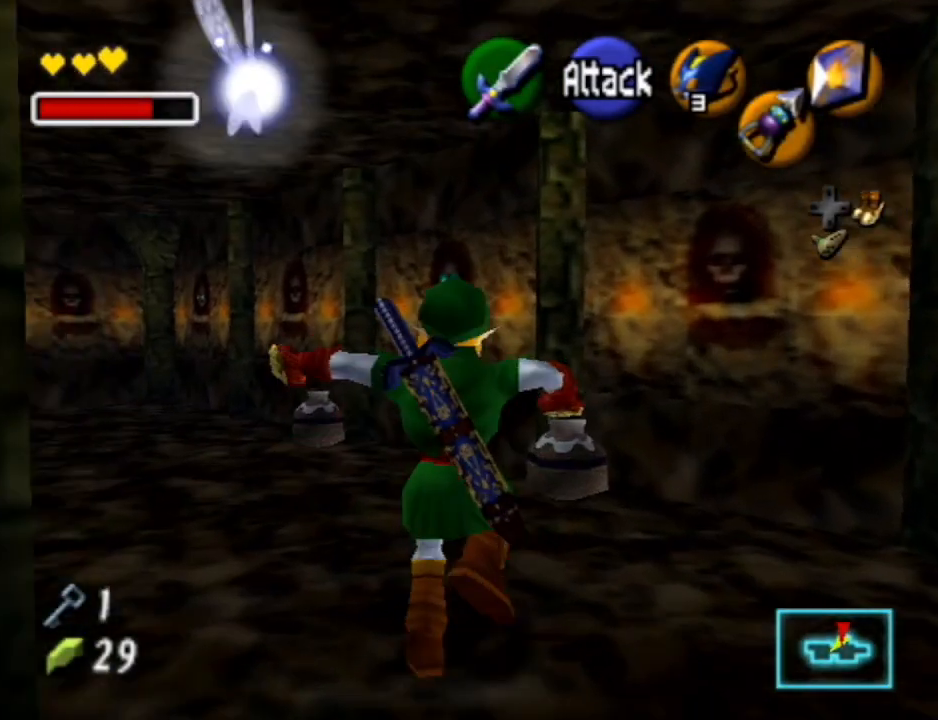
{"buttons": [], "left_stick": "up-right", "right_stick": "center", "events": [[300, "left_stick", "up-right"]]}